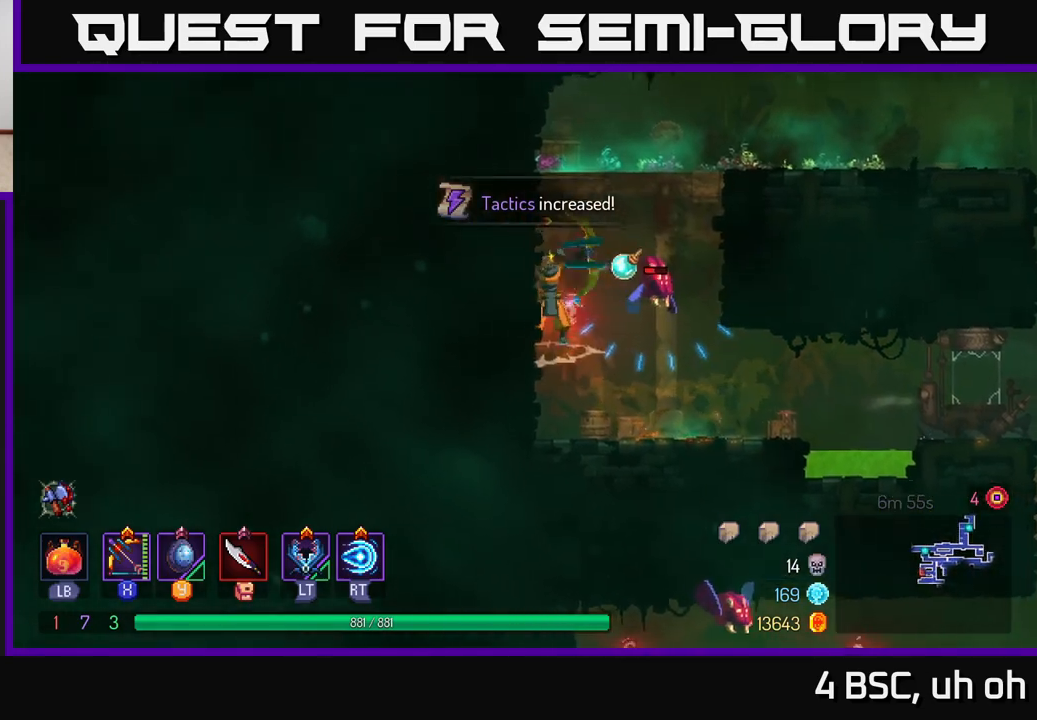
Gameplay with a controller (Xbox layout); each line is a JSON object with the inputs held at the frame after it. "events" lists button and stick changes between this image and that frame as [ms after this image, input, new state], when the widget could be followed in between. Not read: L3 R3.
{"buttons": [], "left_stick": "center", "right_stick": "center", "events": [[150, "left_stick", "center"], [167, "X", "up"]]}
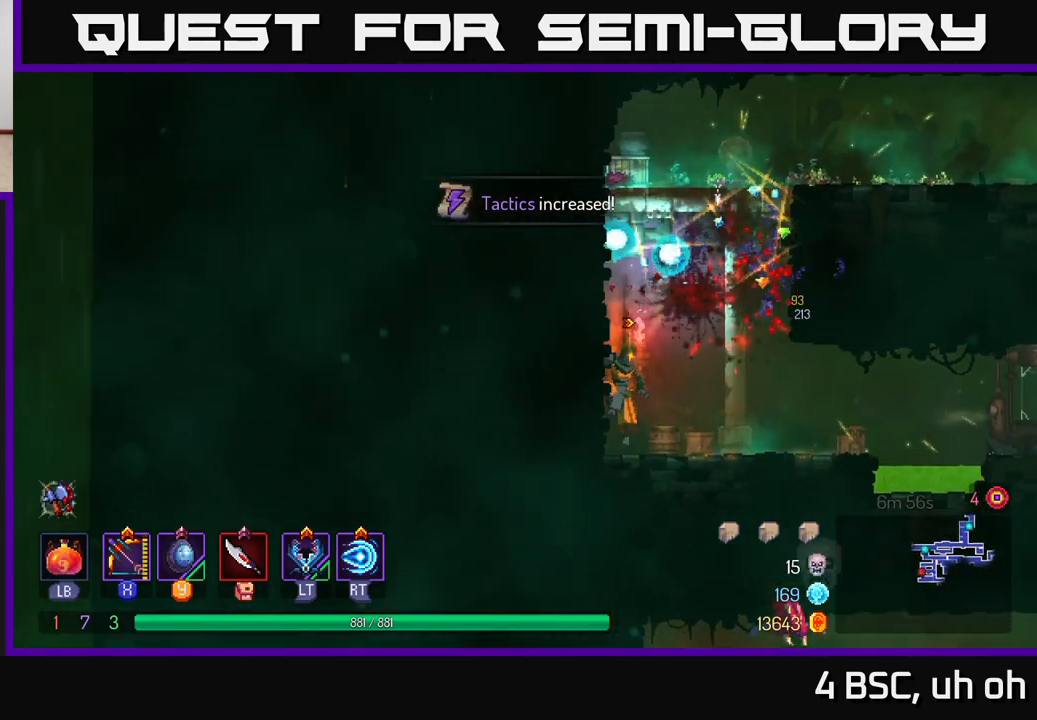
{"buttons": [], "left_stick": "right", "right_stick": "center", "events": [[50, "left_stick", "right"]]}
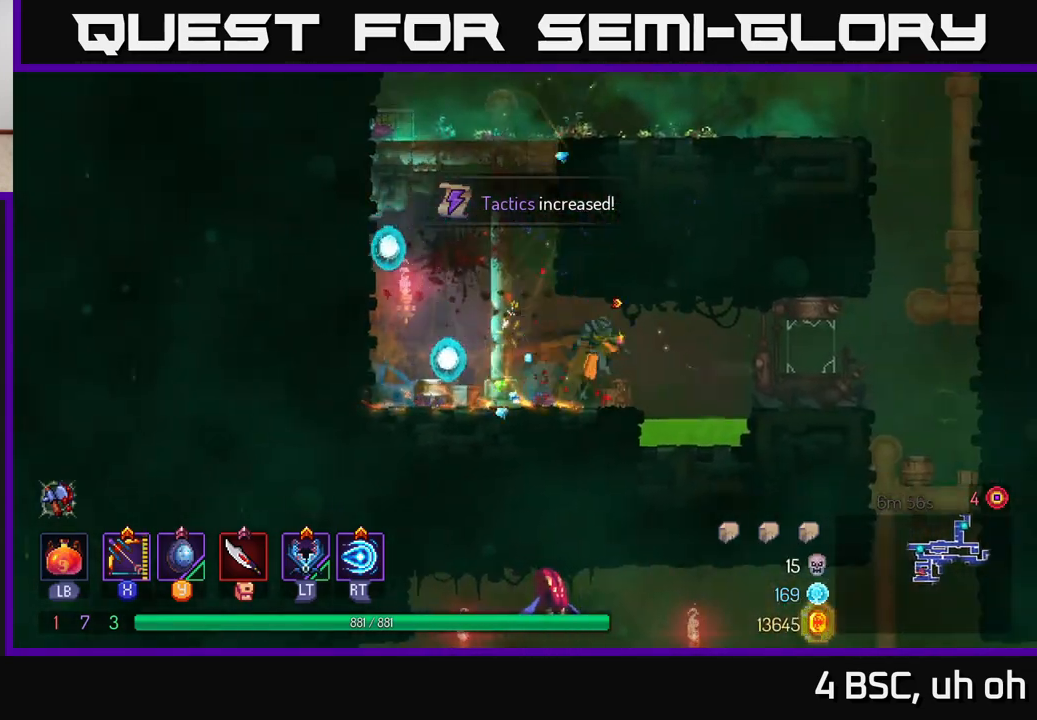
{"buttons": [], "left_stick": "right", "right_stick": "center", "events": [[17, "A", "down"], [150, "A", "up"]]}
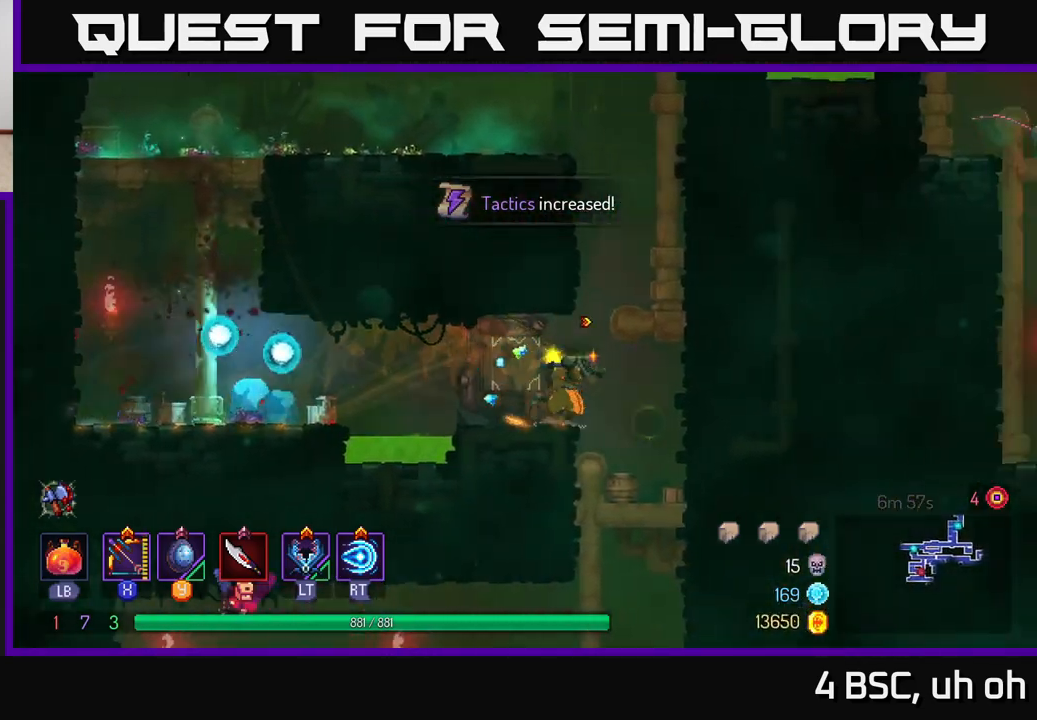
{"buttons": ["A"], "left_stick": "down", "right_stick": "center", "events": [[183, "left_stick", "center"], [233, "left_stick", "down"], [450, "A", "down"]]}
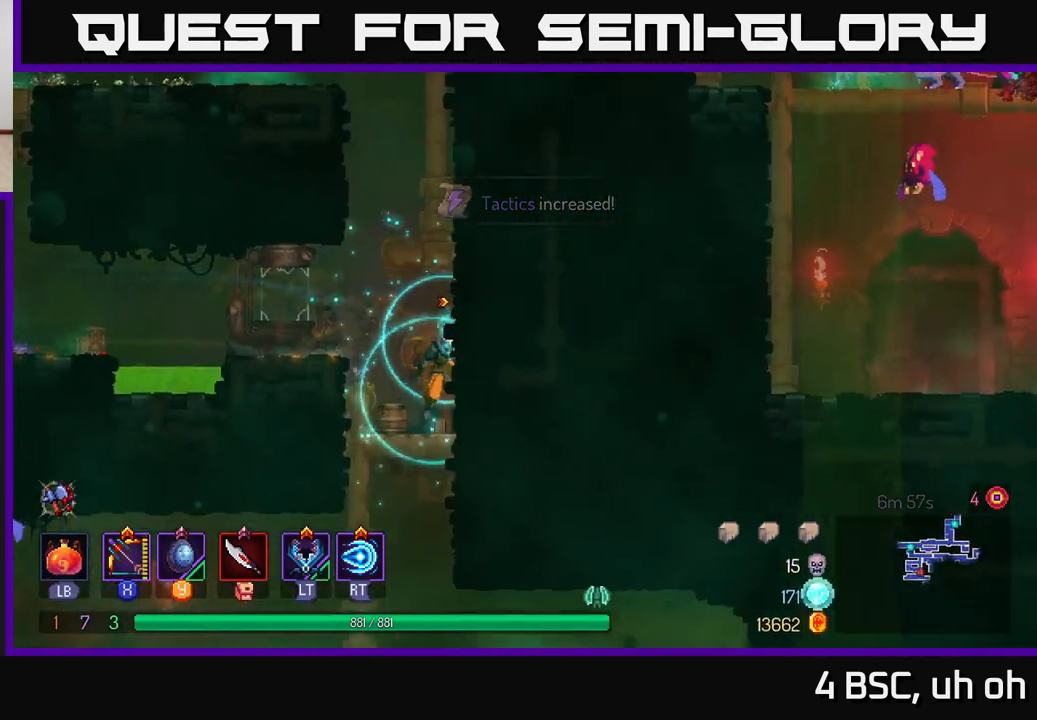
{"buttons": ["X"], "left_stick": "center", "right_stick": "center", "events": [[67, "A", "up"], [117, "left_stick", "center"], [217, "X", "down"], [233, "left_stick", "left"], [367, "left_stick", "center"]]}
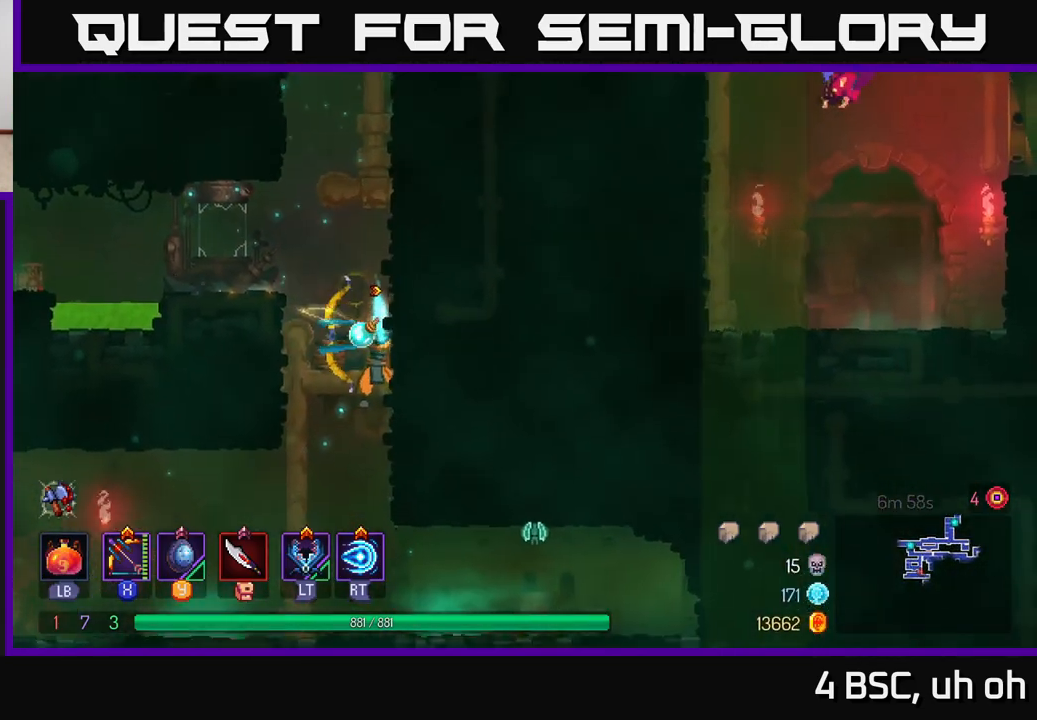
{"buttons": [], "left_stick": "center", "right_stick": "center", "events": [[400, "X", "up"]]}
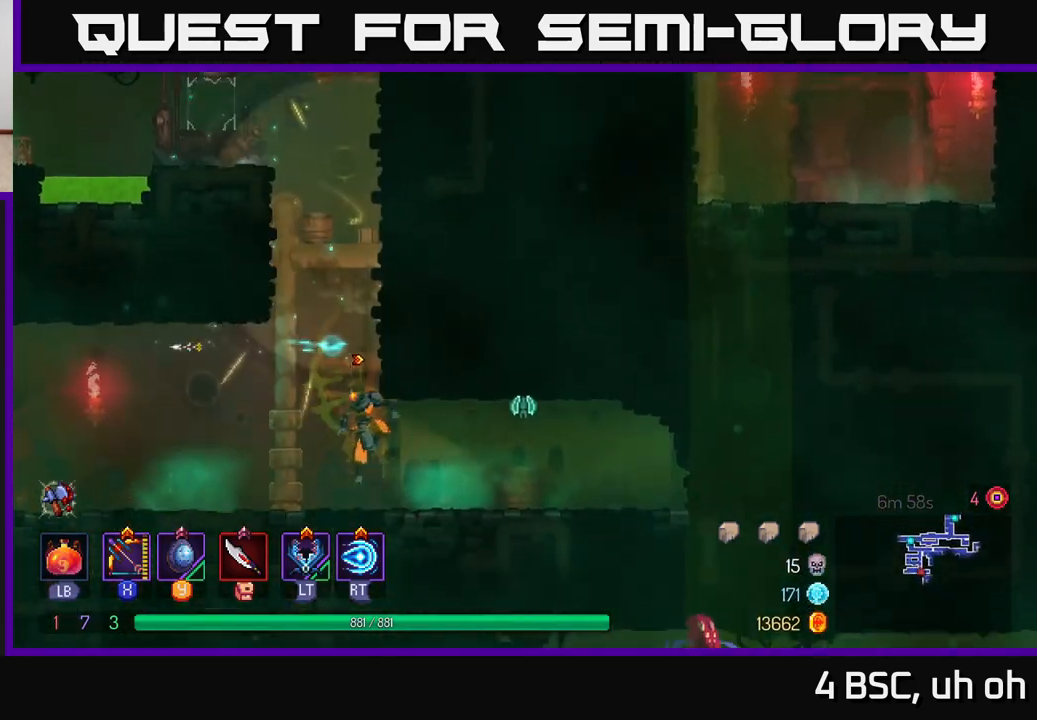
{"buttons": ["X"], "left_stick": "right", "right_stick": "center", "events": [[17, "left_stick", "left"], [350, "left_stick", "right"], [450, "X", "down"]]}
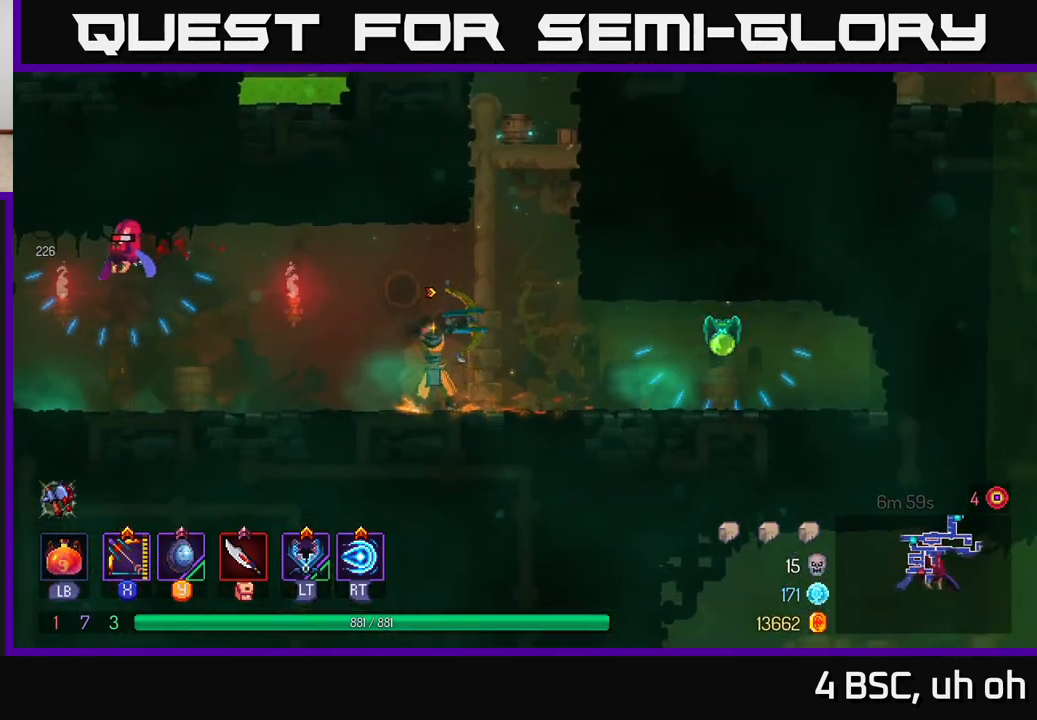
{"buttons": [], "left_stick": "right", "right_stick": "center", "events": [[33, "left_stick", "center"], [400, "X", "up"], [500, "left_stick", "right"]]}
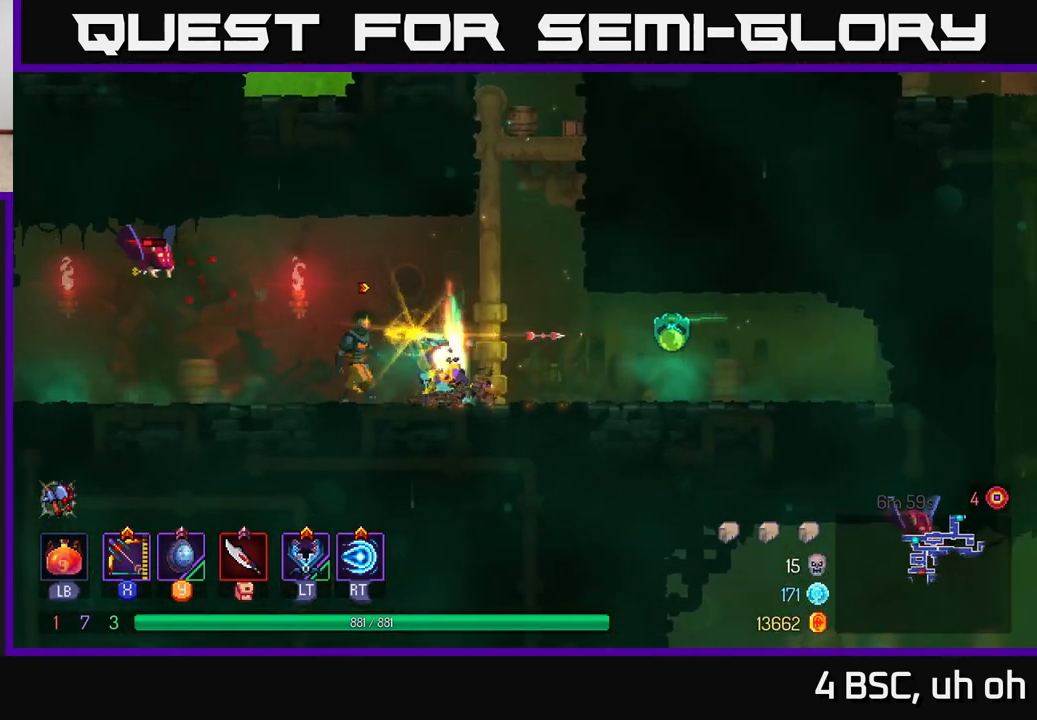
{"buttons": [], "left_stick": "right", "right_stick": "center", "events": [[117, "B", "down"], [250, "B", "up"], [350, "B", "down"], [450, "B", "up"]]}
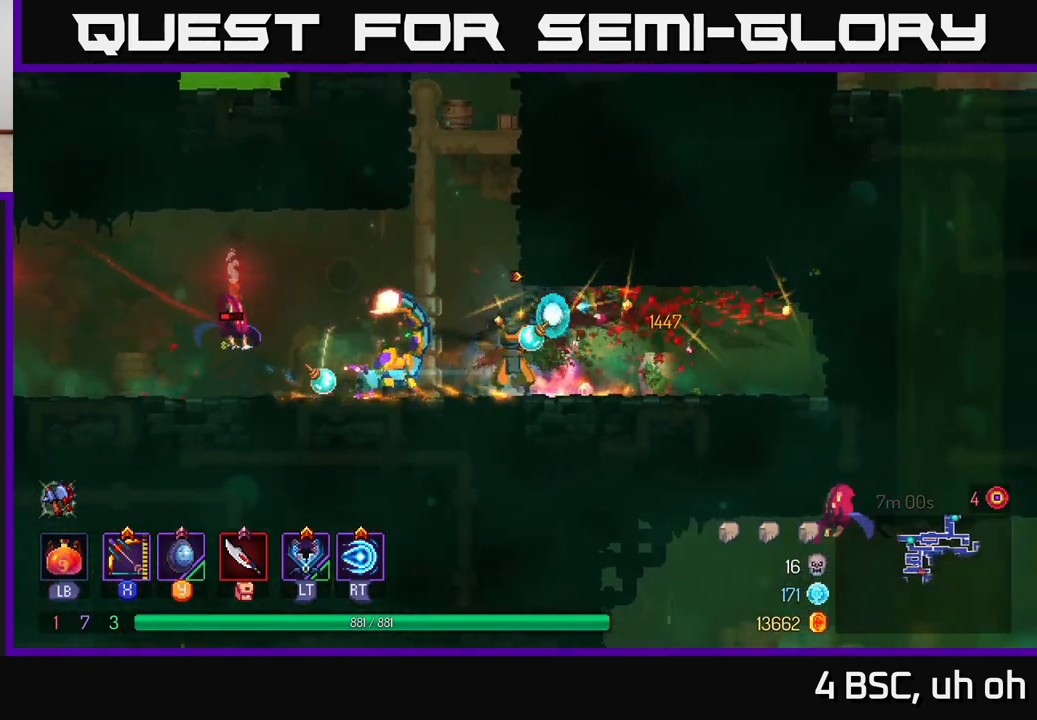
{"buttons": [], "left_stick": "down", "right_stick": "center", "events": [[17, "X", "down"], [83, "left_stick", "left"], [233, "left_stick", "down-left"], [350, "left_stick", "down"], [483, "X", "up"]]}
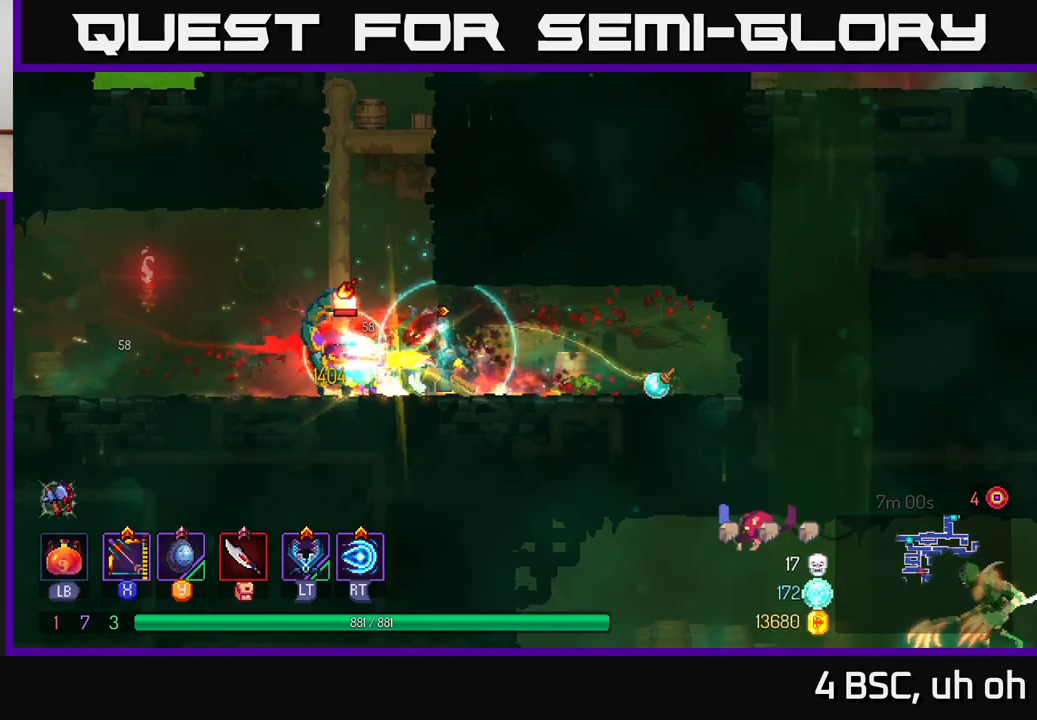
{"buttons": [], "left_stick": "left", "right_stick": "center", "events": [[100, "left_stick", "left"], [200, "B", "down"], [350, "B", "up"]]}
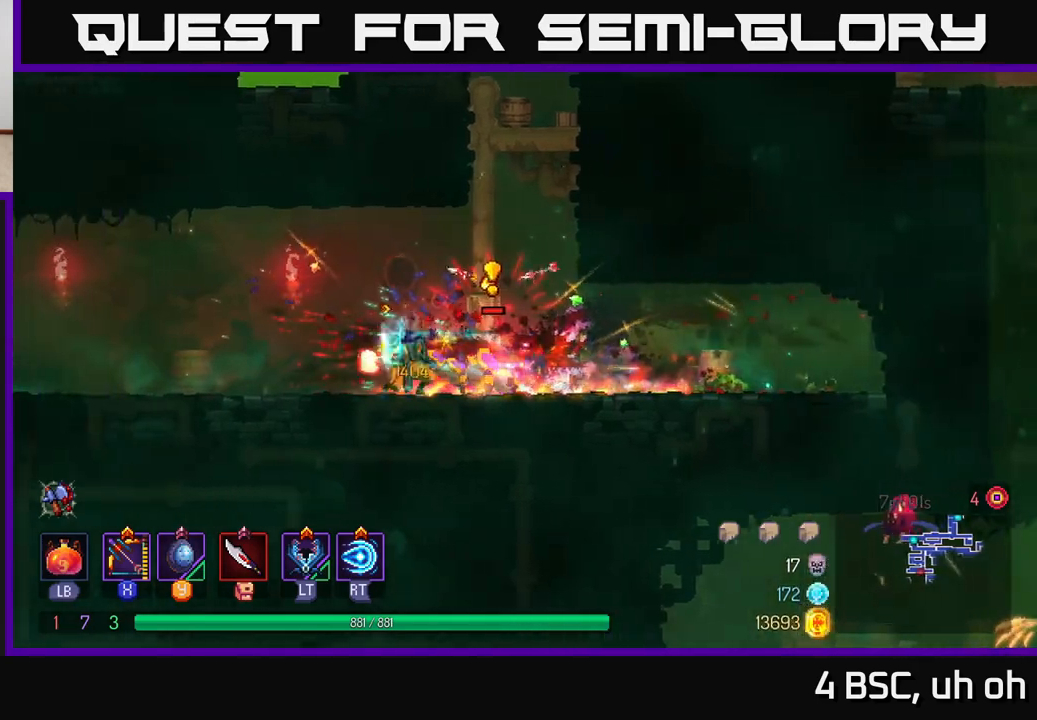
{"buttons": ["X"], "left_stick": "down-right", "right_stick": "center", "events": [[133, "X", "down"], [133, "left_stick", "right"], [367, "left_stick", "down-right"]]}
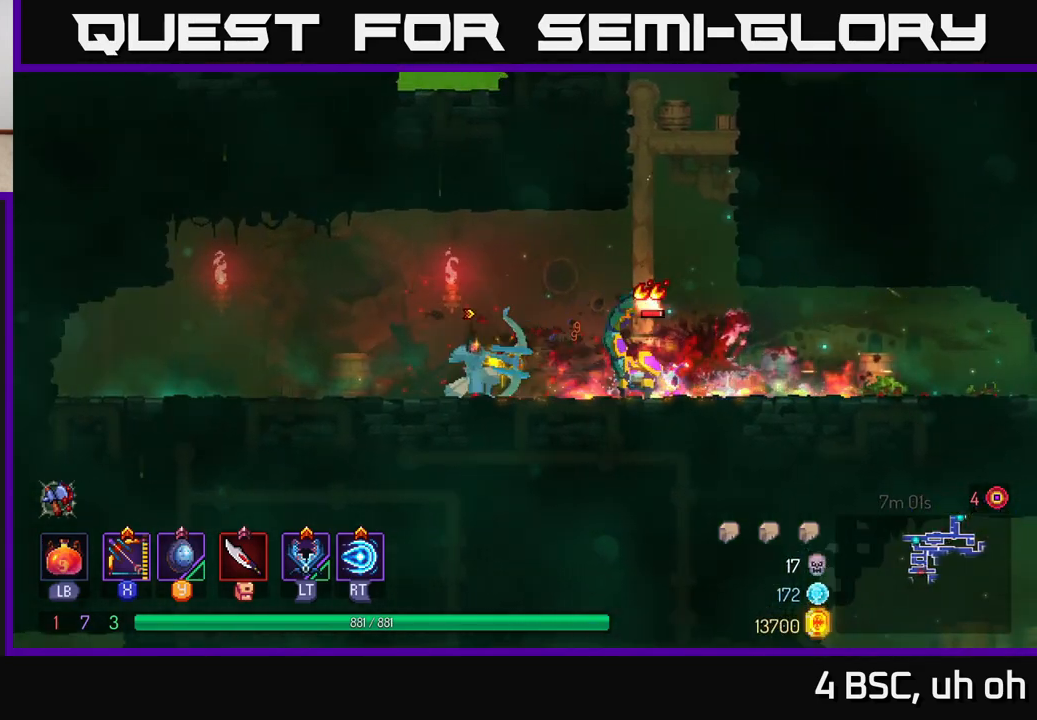
{"buttons": [], "left_stick": "right", "right_stick": "center", "events": [[117, "X", "up"], [250, "left_stick", "left"], [483, "left_stick", "right"]]}
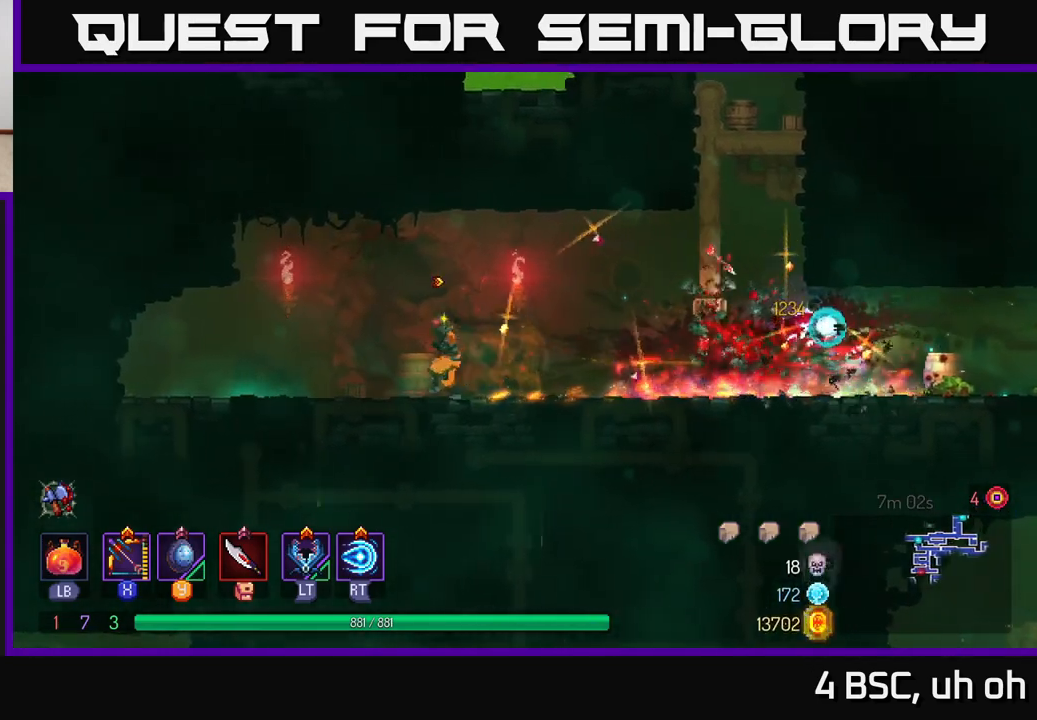
{"buttons": ["A"], "left_stick": "right", "right_stick": "center", "events": [[450, "A", "down"]]}
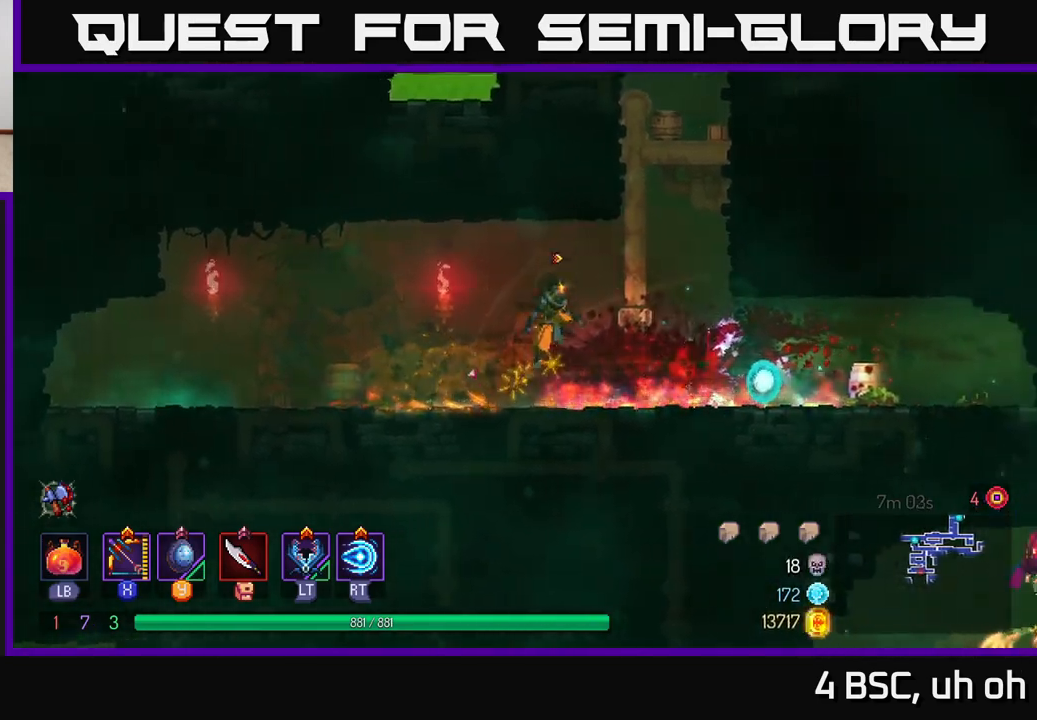
{"buttons": ["A"], "left_stick": "up-right", "right_stick": "center", "events": [[83, "A", "up"], [250, "left_stick", "up"], [467, "left_stick", "up-right"], [483, "A", "down"]]}
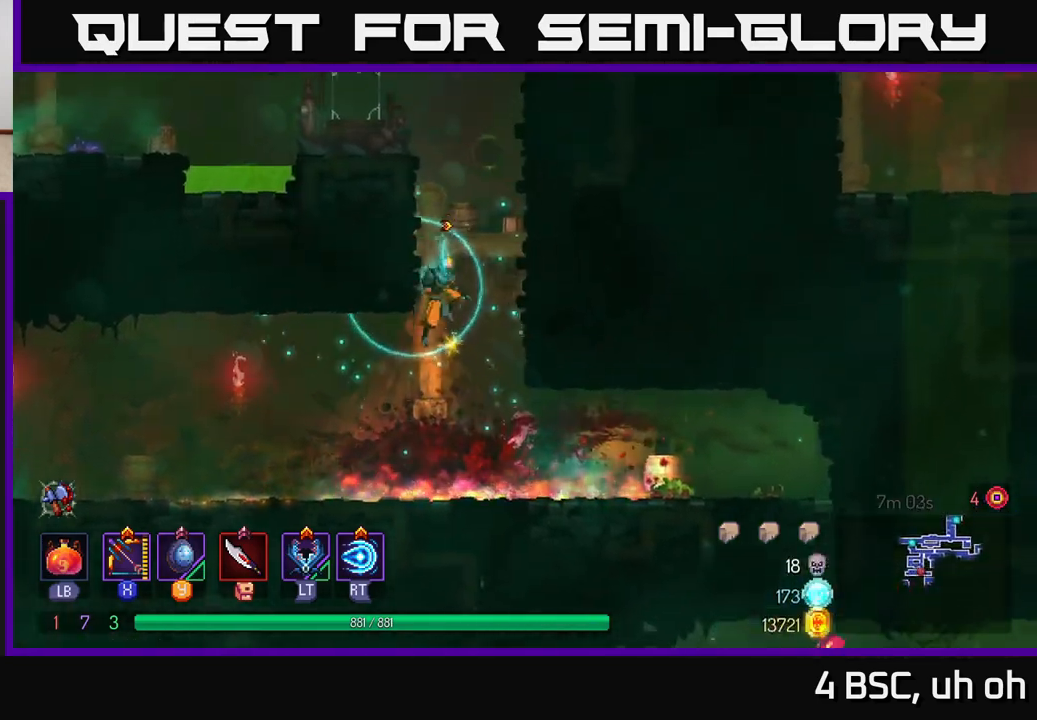
{"buttons": [], "left_stick": "up-right", "right_stick": "center", "events": [[100, "A", "up"], [217, "A", "down"], [350, "A", "up"]]}
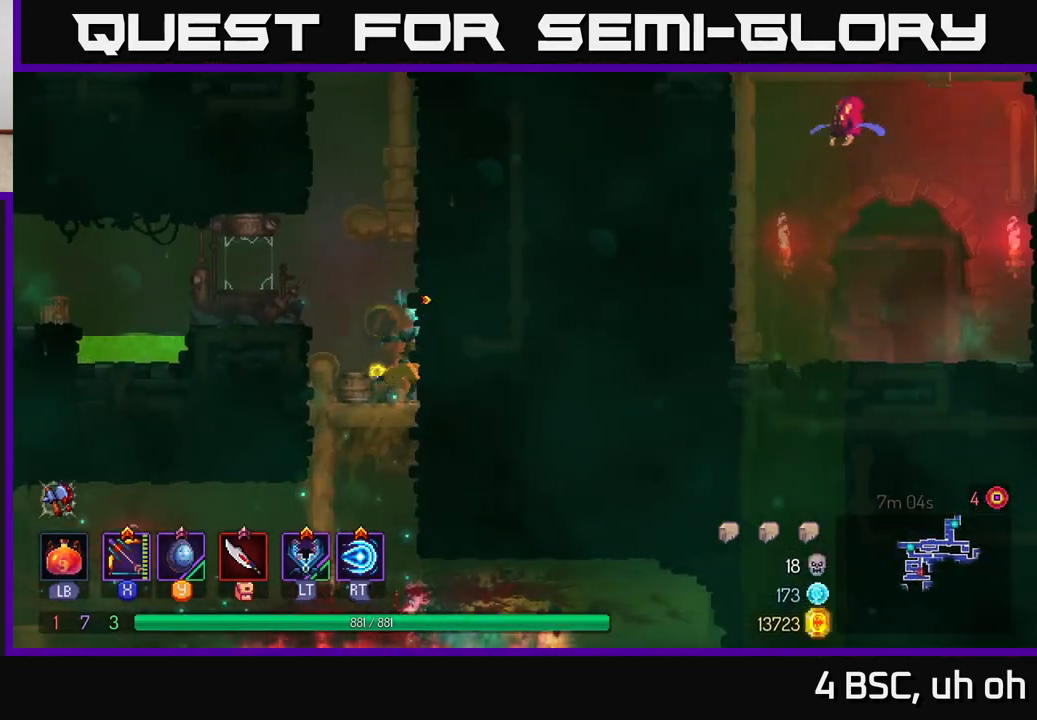
{"buttons": [], "left_stick": "up-right", "right_stick": "center", "events": [[150, "A", "down"], [333, "A", "up"]]}
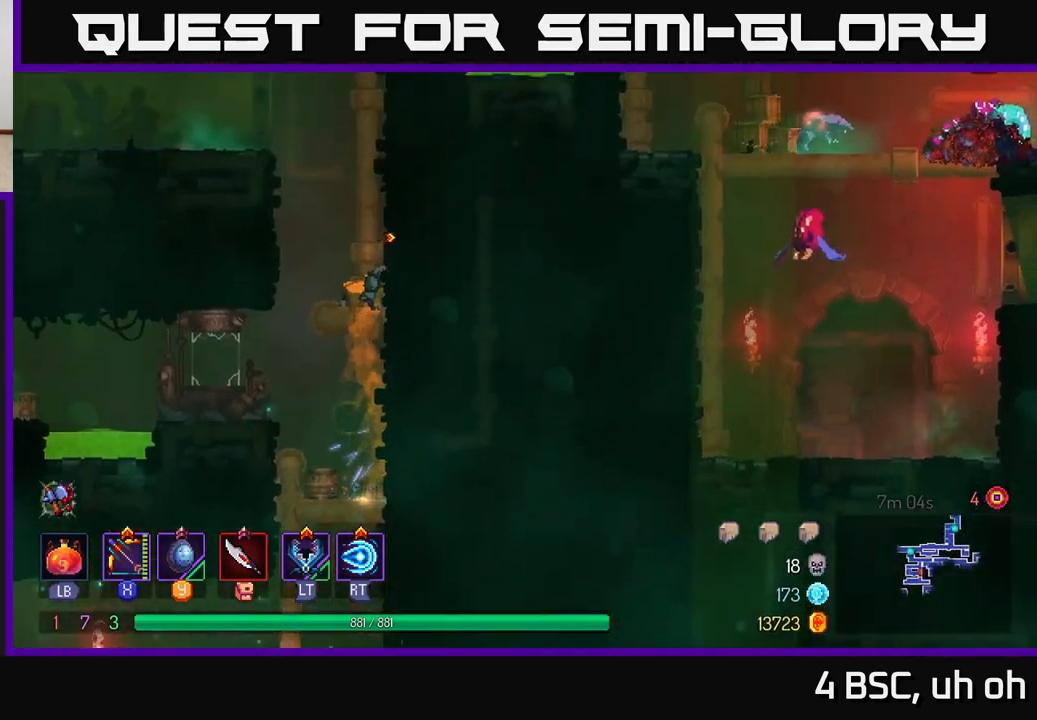
{"buttons": [], "left_stick": "up-right", "right_stick": "center", "events": [[150, "A", "down"], [333, "A", "up"]]}
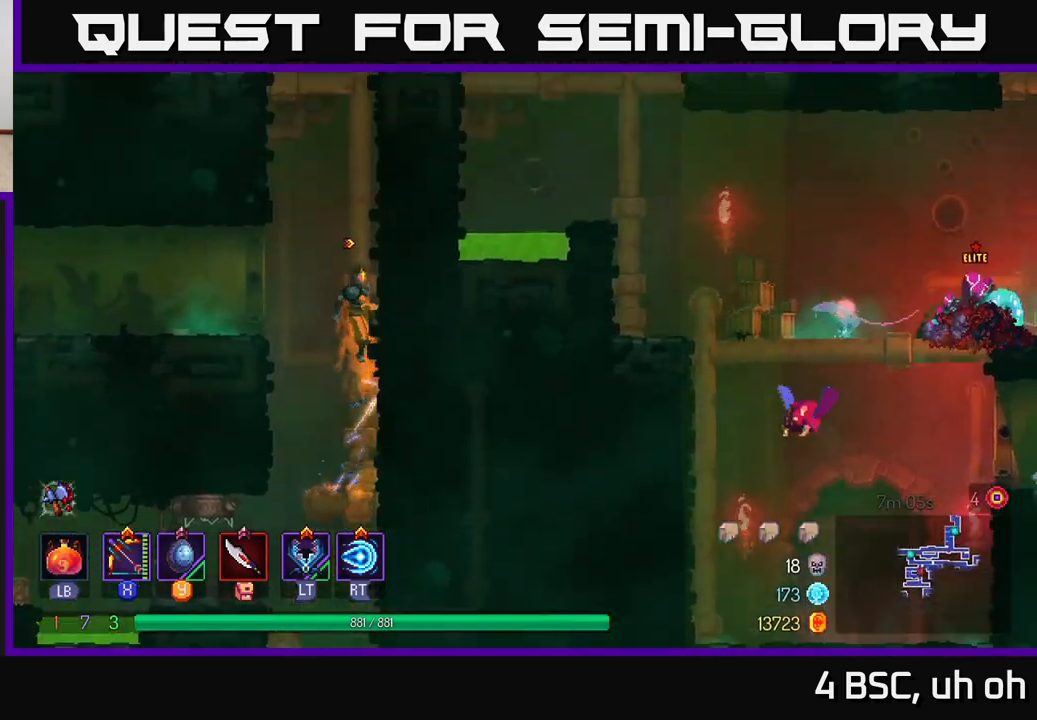
{"buttons": ["A"], "left_stick": "up-left", "right_stick": "center", "events": [[283, "A", "down"], [367, "left_stick", "up-left"], [383, "A", "up"], [467, "A", "down"]]}
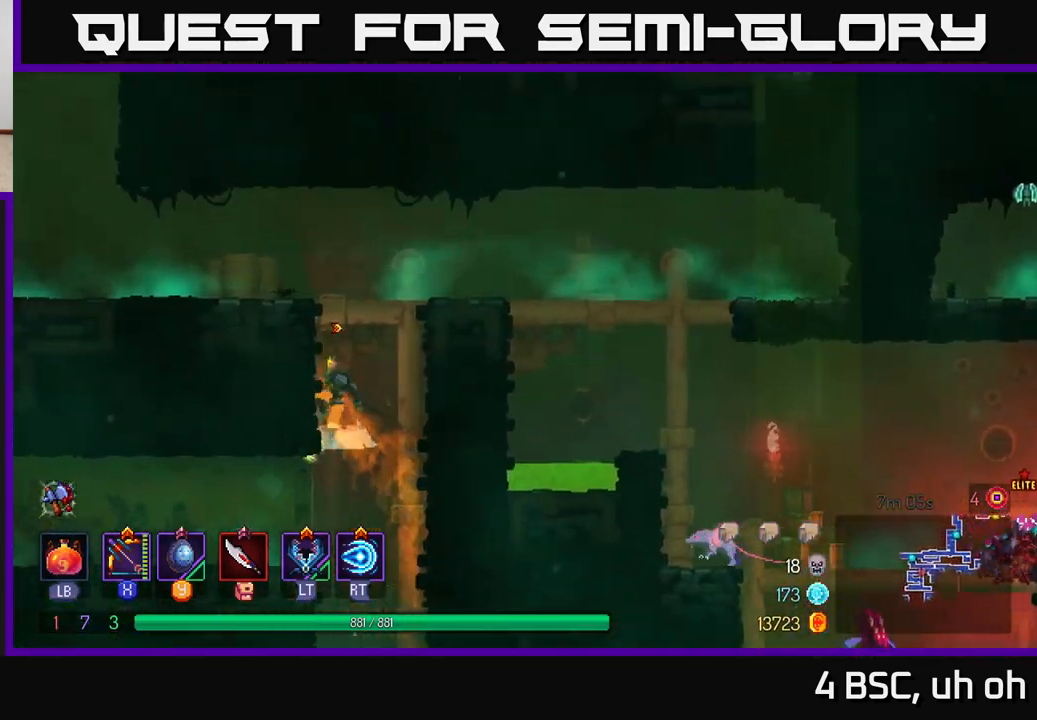
{"buttons": [], "left_stick": "right", "right_stick": "center", "events": [[133, "A", "up"], [217, "left_stick", "center"], [317, "left_stick", "right"]]}
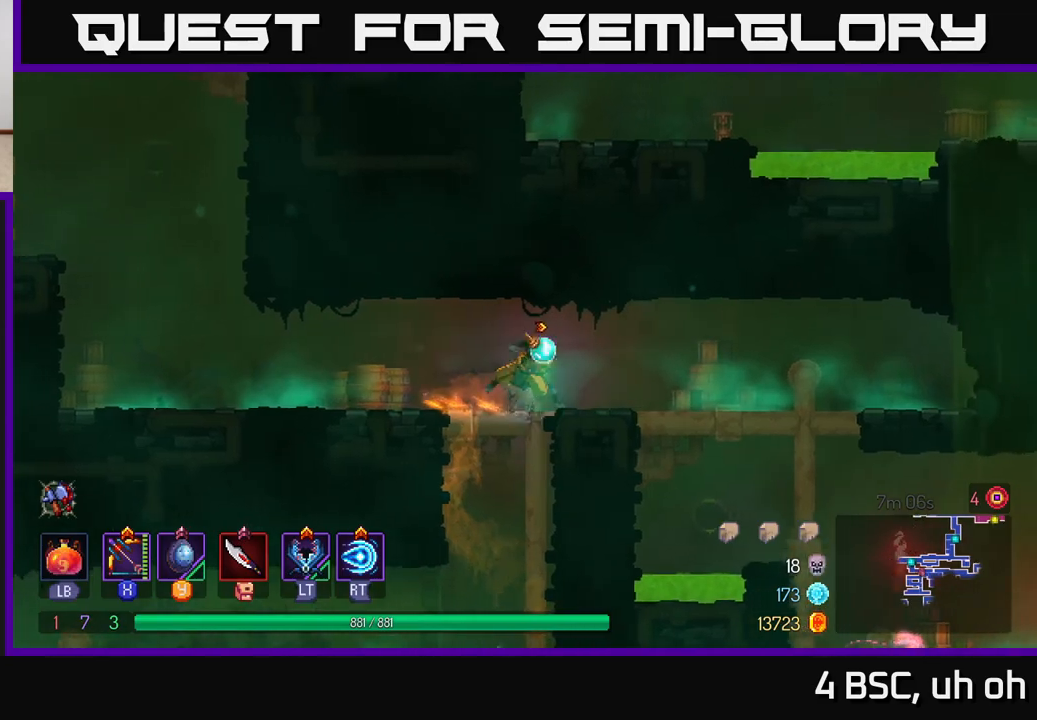
{"buttons": [], "left_stick": "right", "right_stick": "center", "events": [[17, "B", "down"], [133, "B", "up"]]}
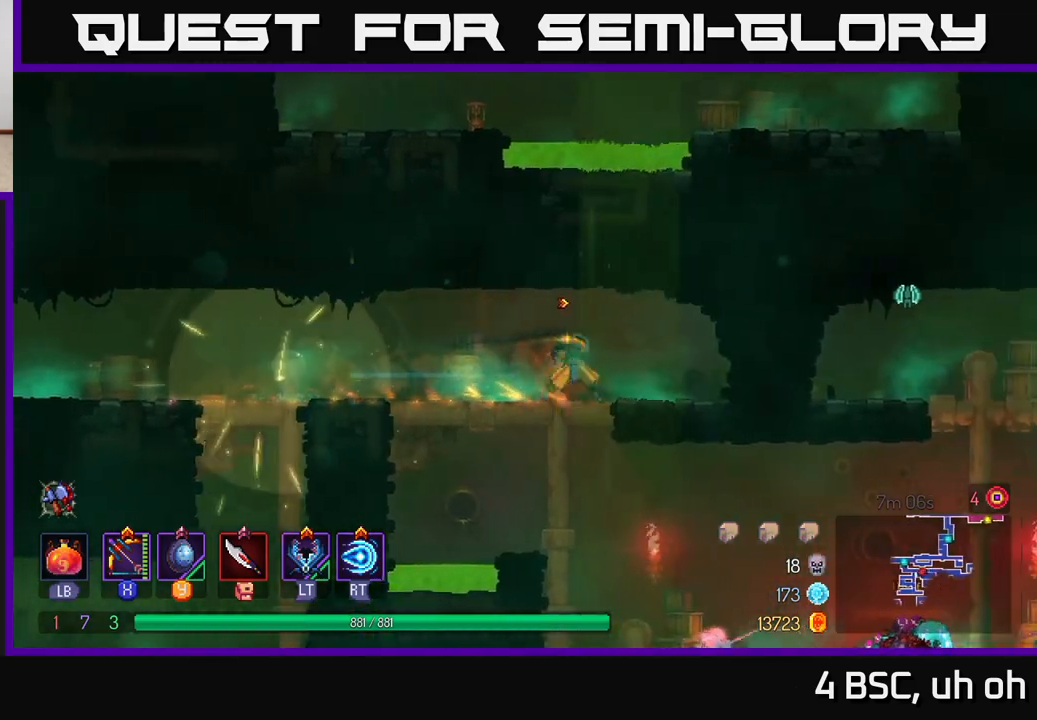
{"buttons": ["X"], "left_stick": "center", "right_stick": "center", "events": [[33, "left_stick", "down"], [283, "left_stick", "down-right"], [400, "X", "down"], [483, "left_stick", "center"]]}
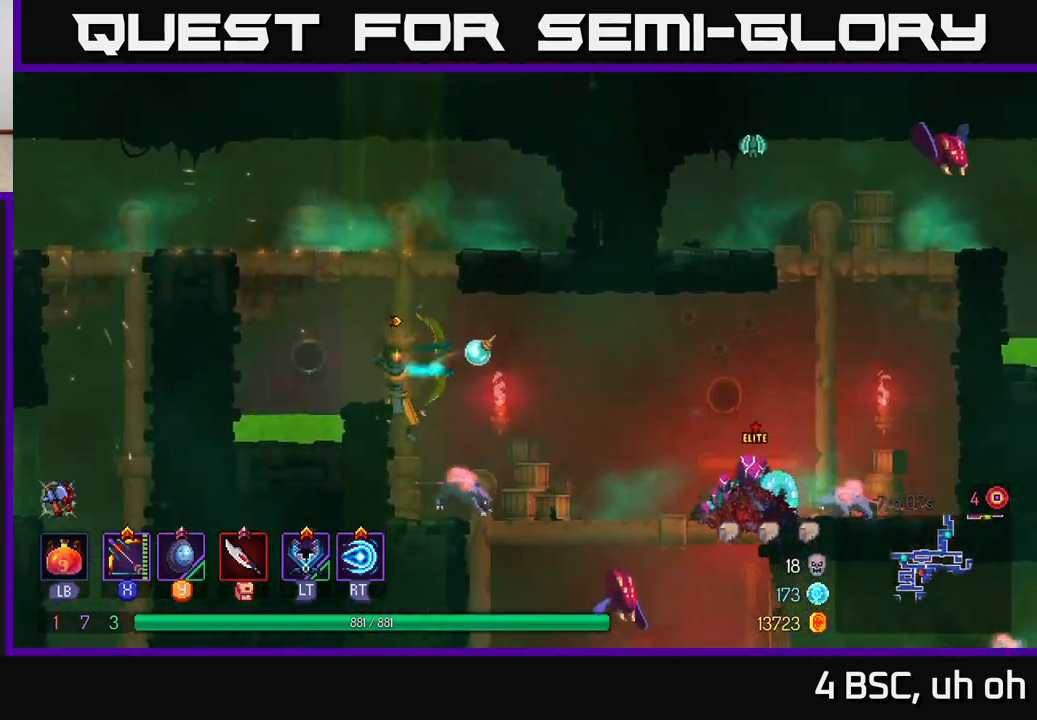
{"buttons": [], "left_stick": "down", "right_stick": "center", "events": [[283, "left_stick", "down"], [467, "X", "up"]]}
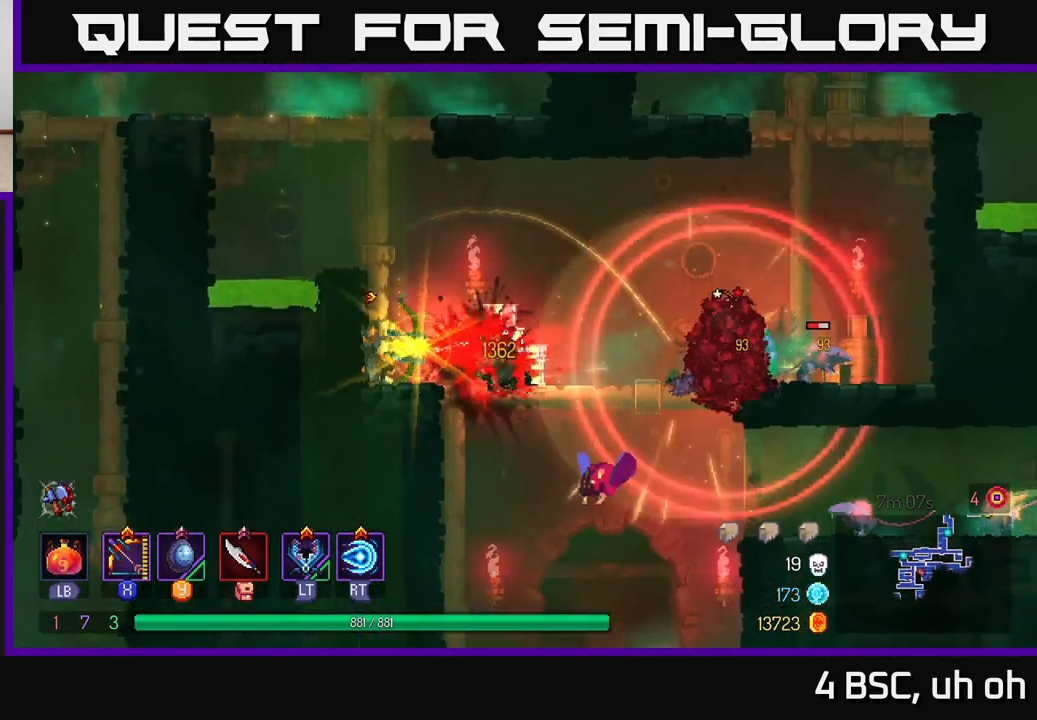
{"buttons": ["X"], "left_stick": "center", "right_stick": "center", "events": [[33, "left_stick", "center"], [67, "X", "down"]]}
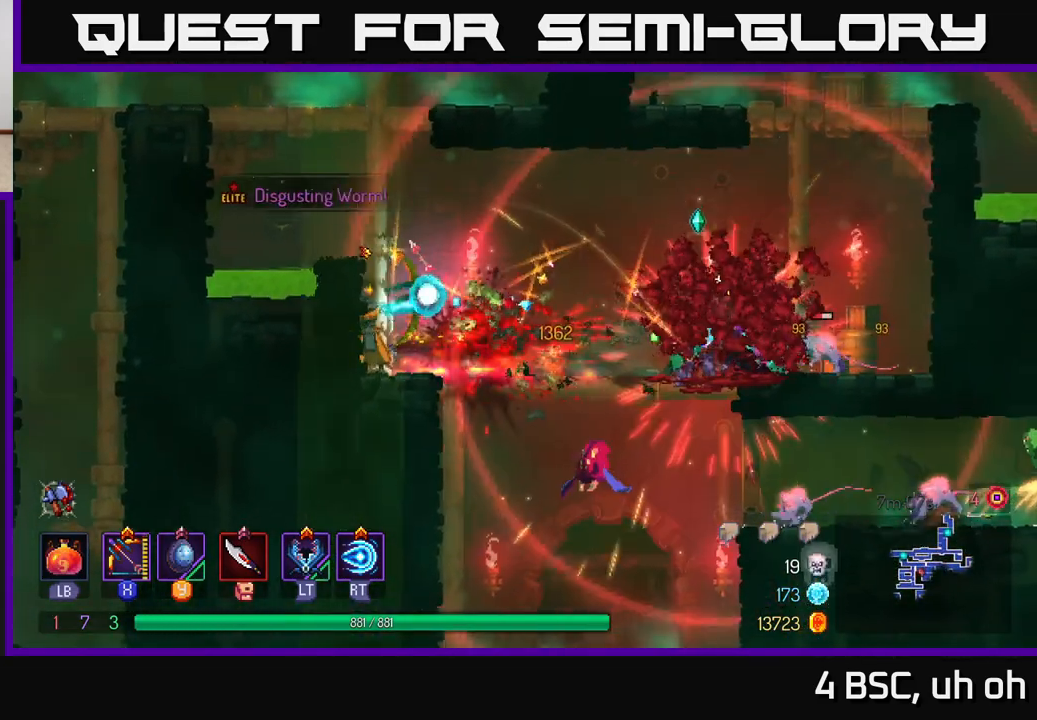
{"buttons": [], "left_stick": "down", "right_stick": "center", "events": [[200, "left_stick", "down"], [433, "X", "up"]]}
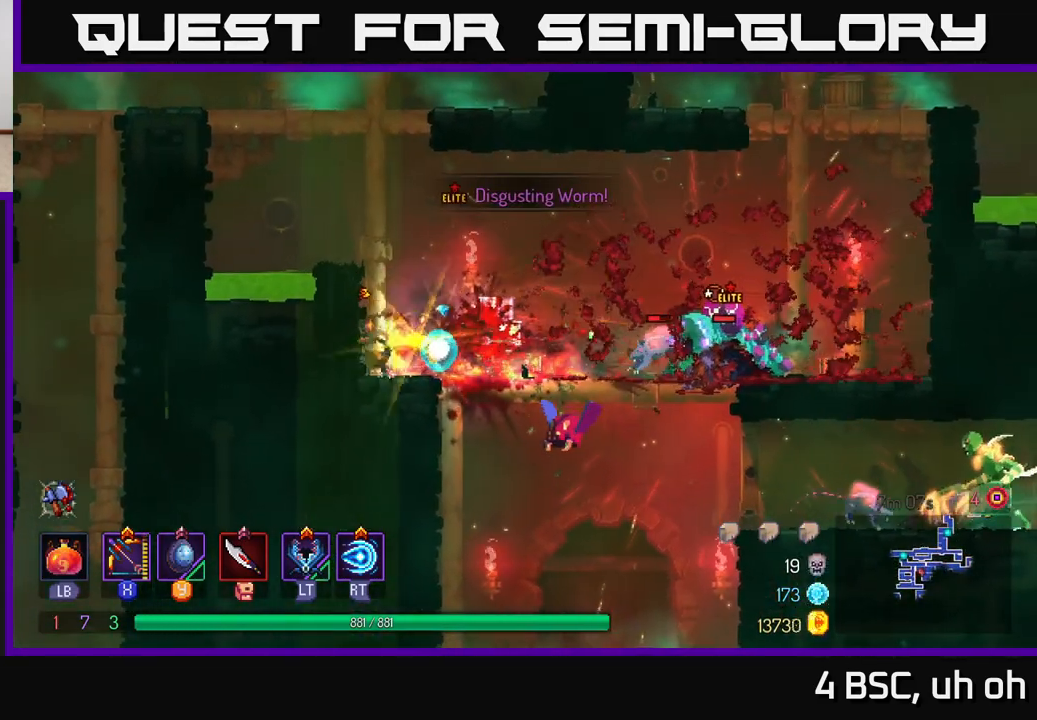
{"buttons": ["X"], "left_stick": "center", "right_stick": "center", "events": [[33, "X", "down"], [100, "left_stick", "center"]]}